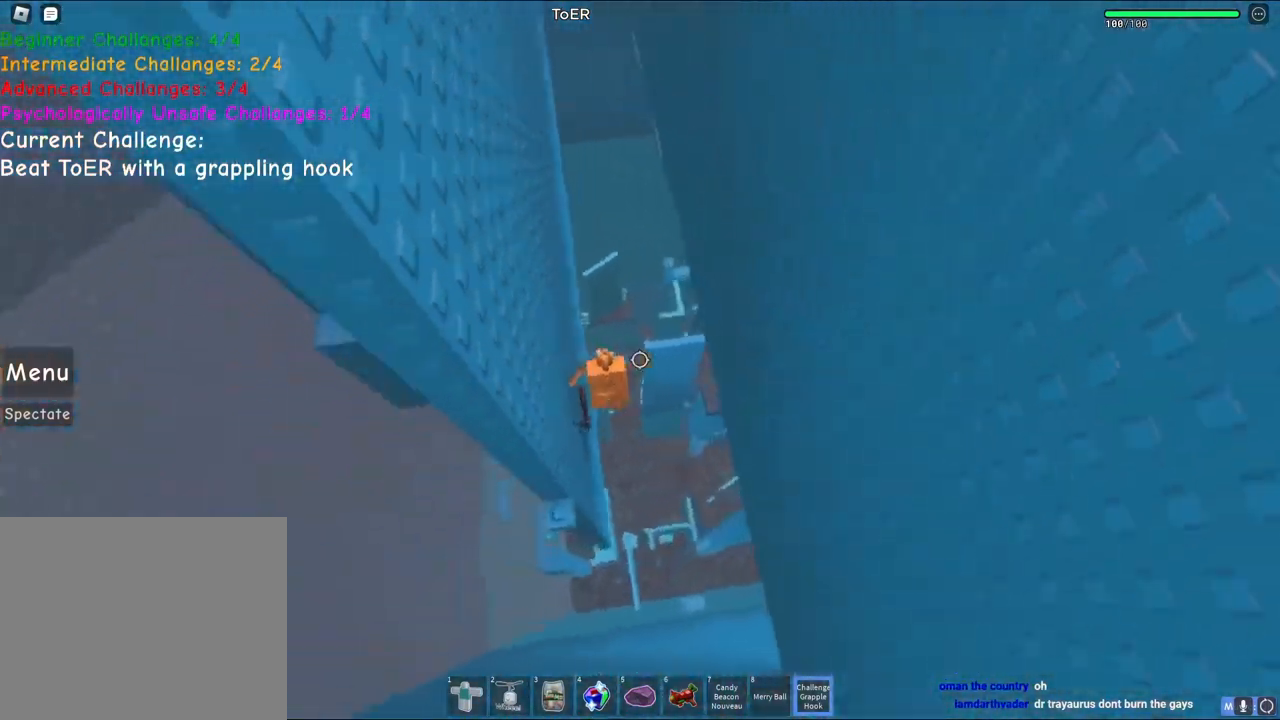
Gameplay with keyboard; each line is a JSON object with the keys held at the frame after it. "events" lists presses ("down") and releases ("up") of "a", "ctrl", "d", "e", "q", "s", "shift", "space" and "w" between this image and that frame as [ms after this image, input, new state], when the widget could be followed in between. No other keys are recorded. Mouse input is not recorded.
{"keys": ["d"], "events": [[233, "s", "up"], [317, "d", "down"]]}
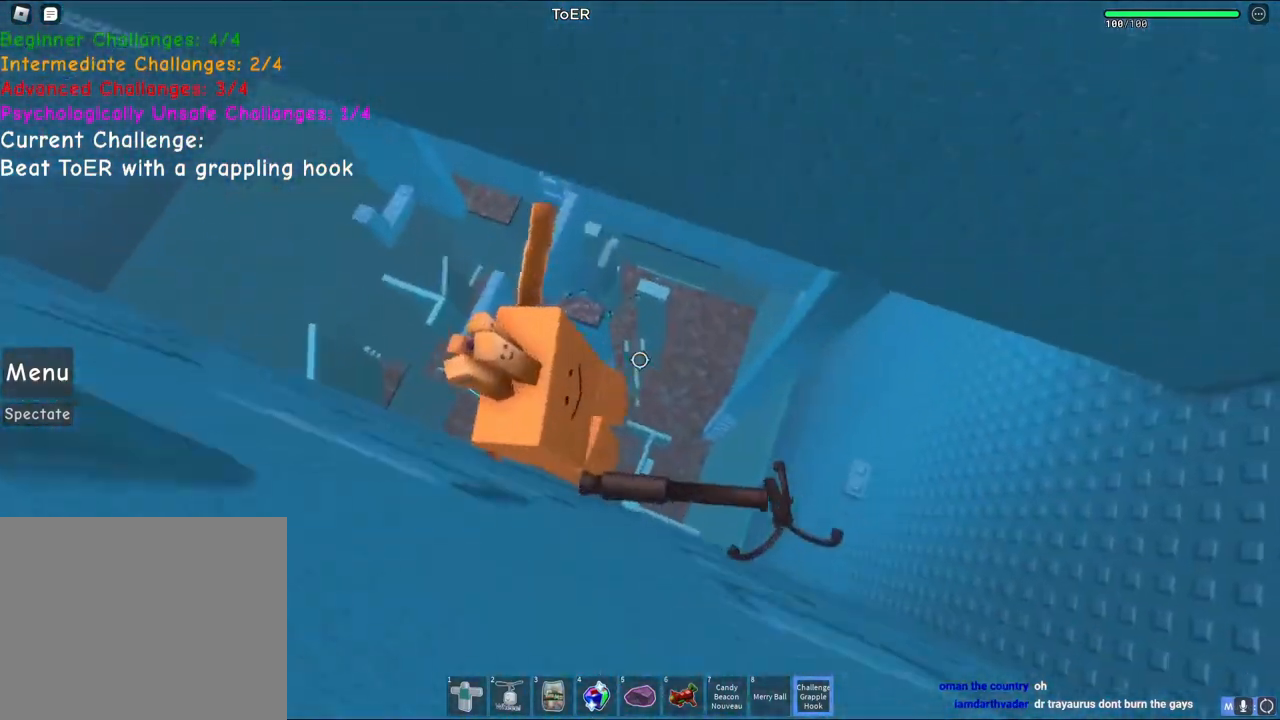
{"keys": [], "events": [[233, "d", "up"]]}
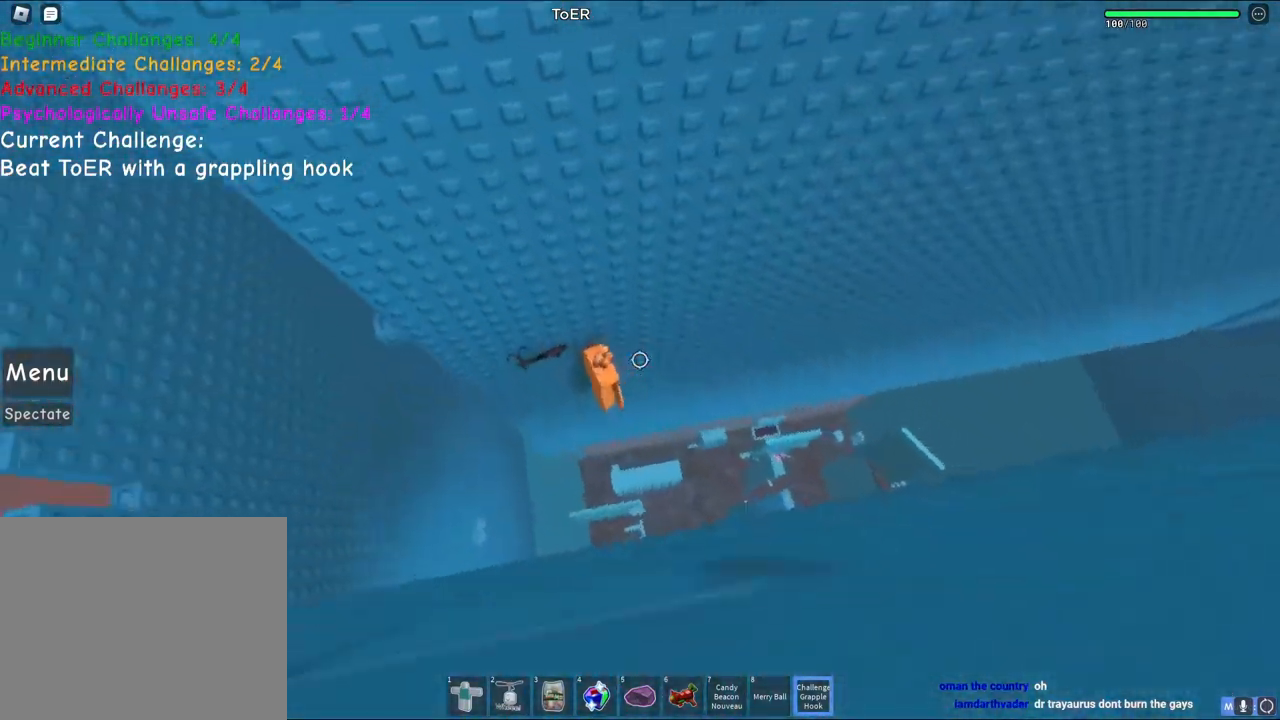
{"keys": ["a", "space"], "events": [[300, "a", "down"], [383, "space", "down"]]}
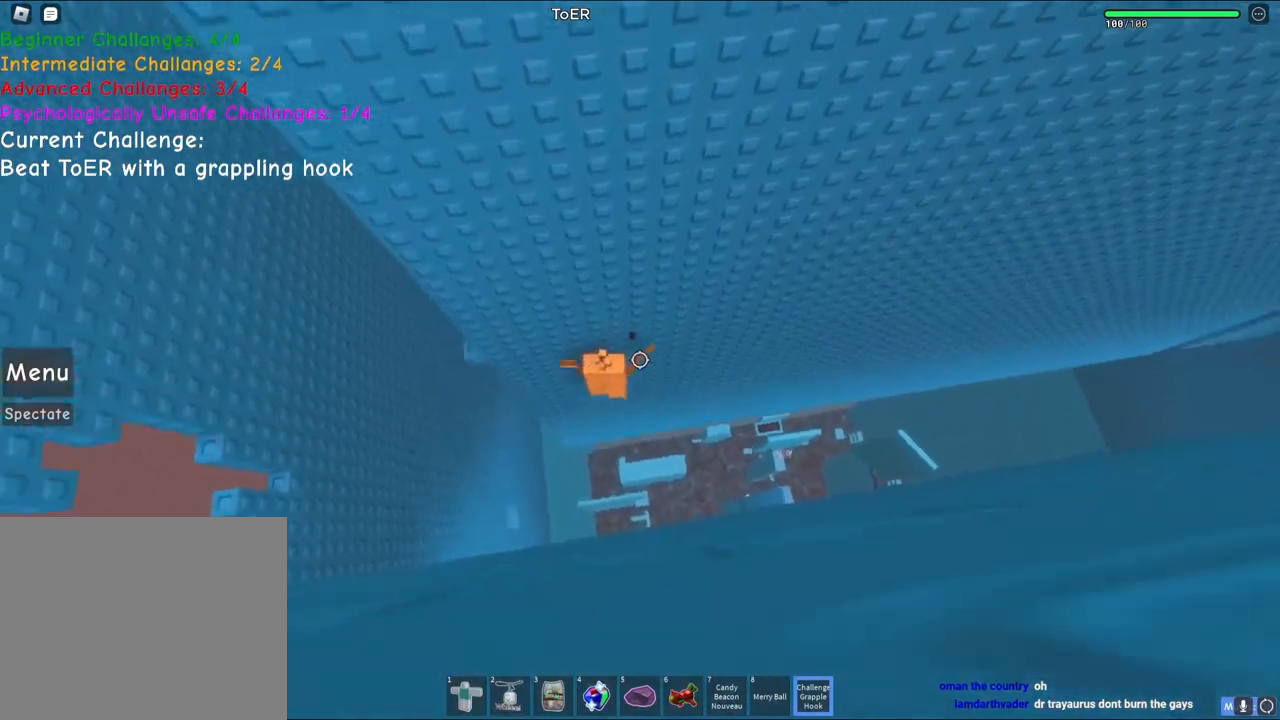
{"keys": [], "events": [[83, "space", "up"], [267, "w", "down"], [283, "a", "up"], [283, "w", "up"], [450, "s", "down"], [467, "s", "up"]]}
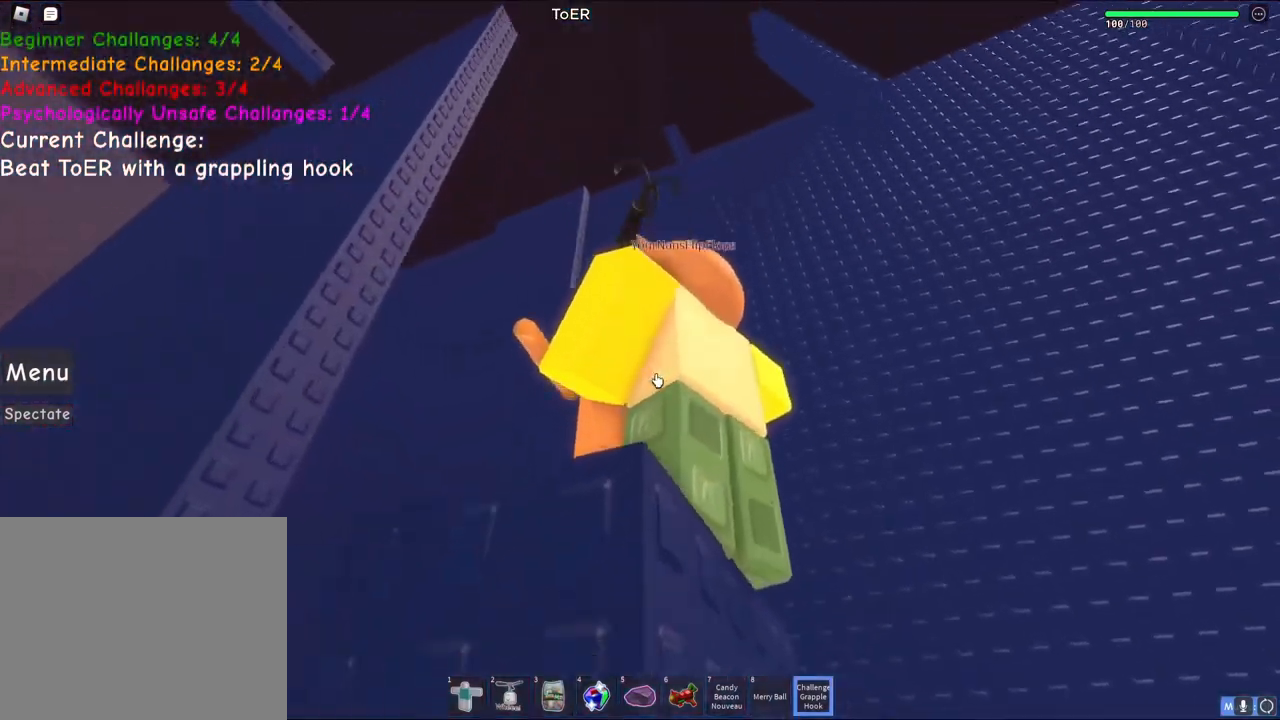
{"keys": [], "events": []}
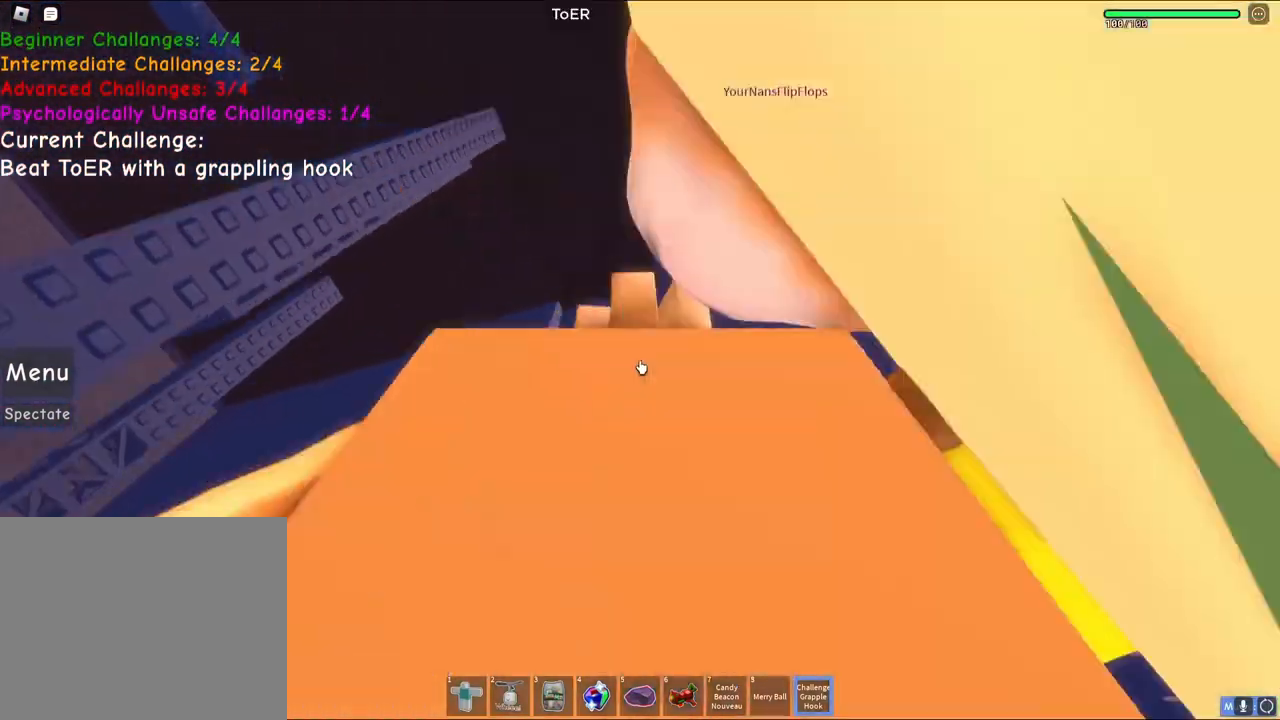
{"keys": ["space"], "events": [[417, "space", "down"]]}
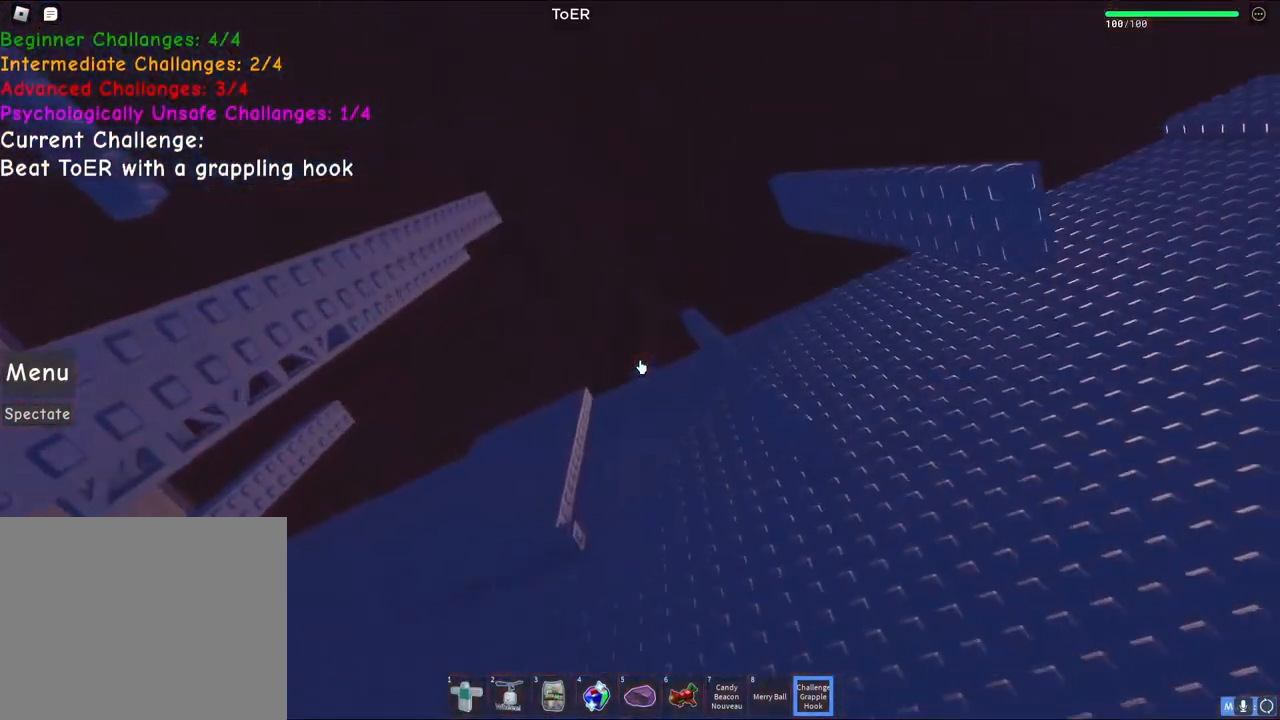
{"keys": [], "events": [[83, "space", "up"]]}
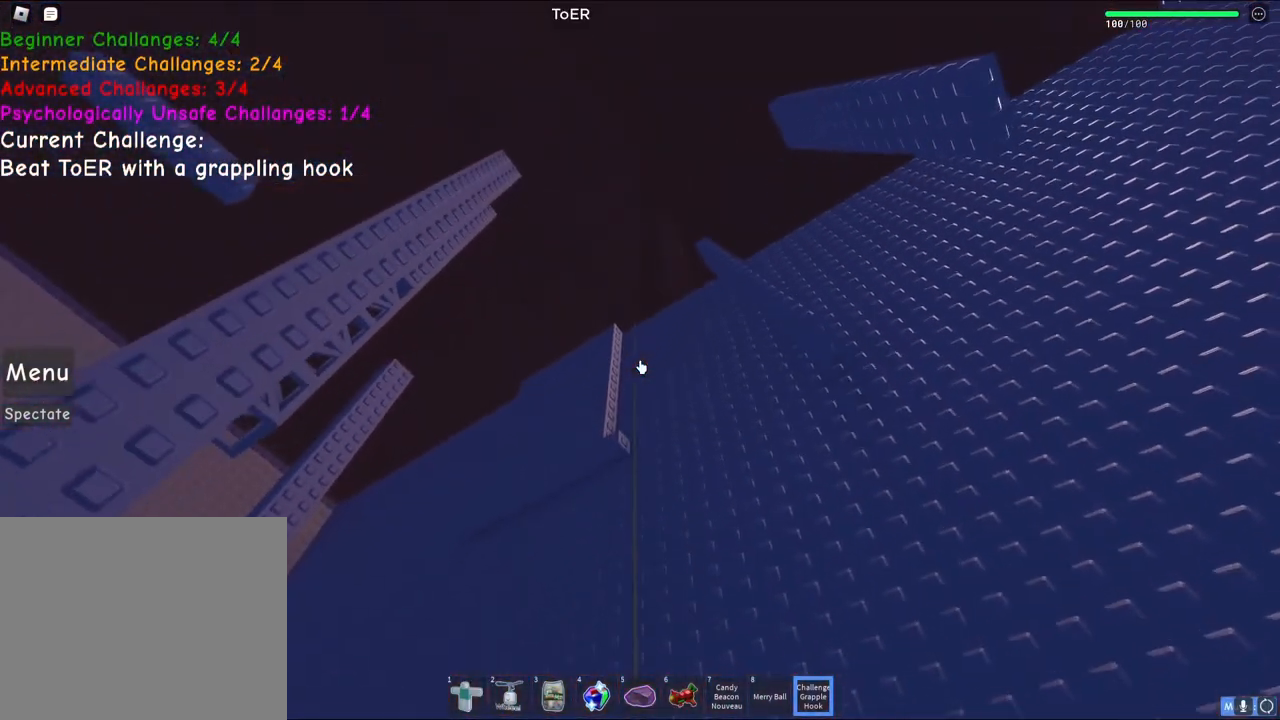
{"keys": [], "events": []}
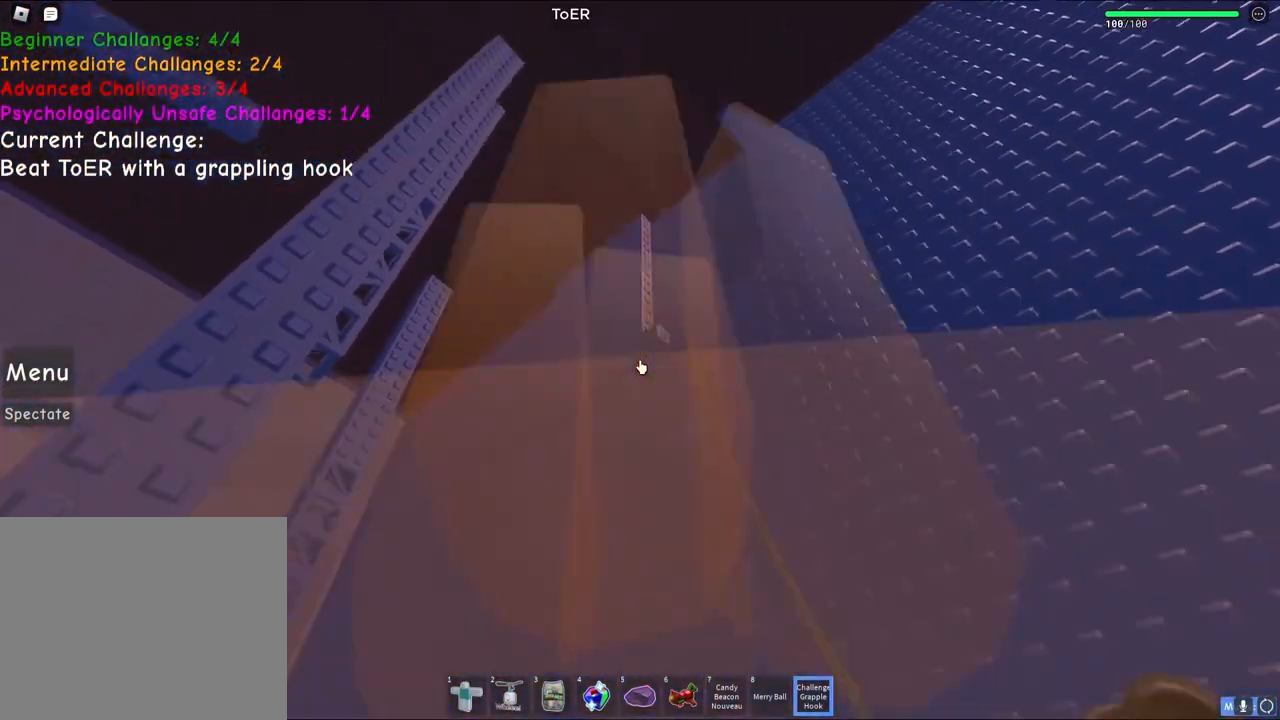
{"keys": [], "events": []}
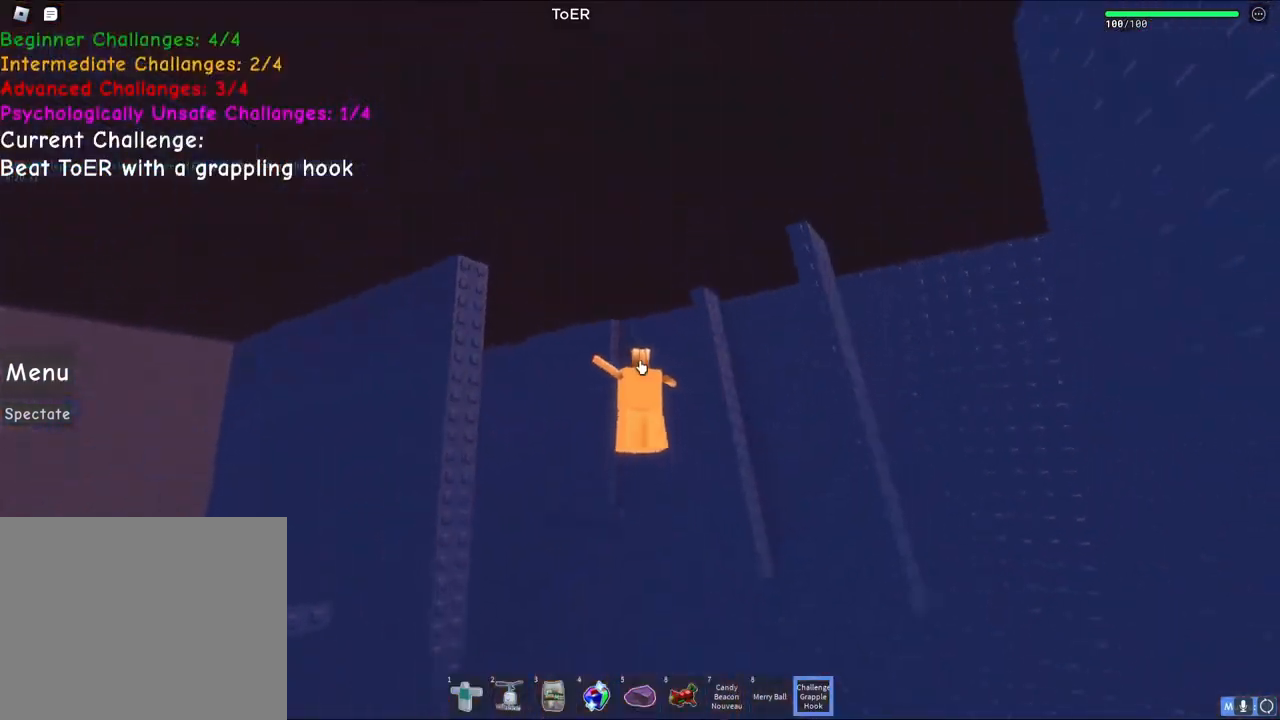
{"keys": ["a"], "events": [[200, "w", "down"], [467, "a", "down"], [483, "w", "up"]]}
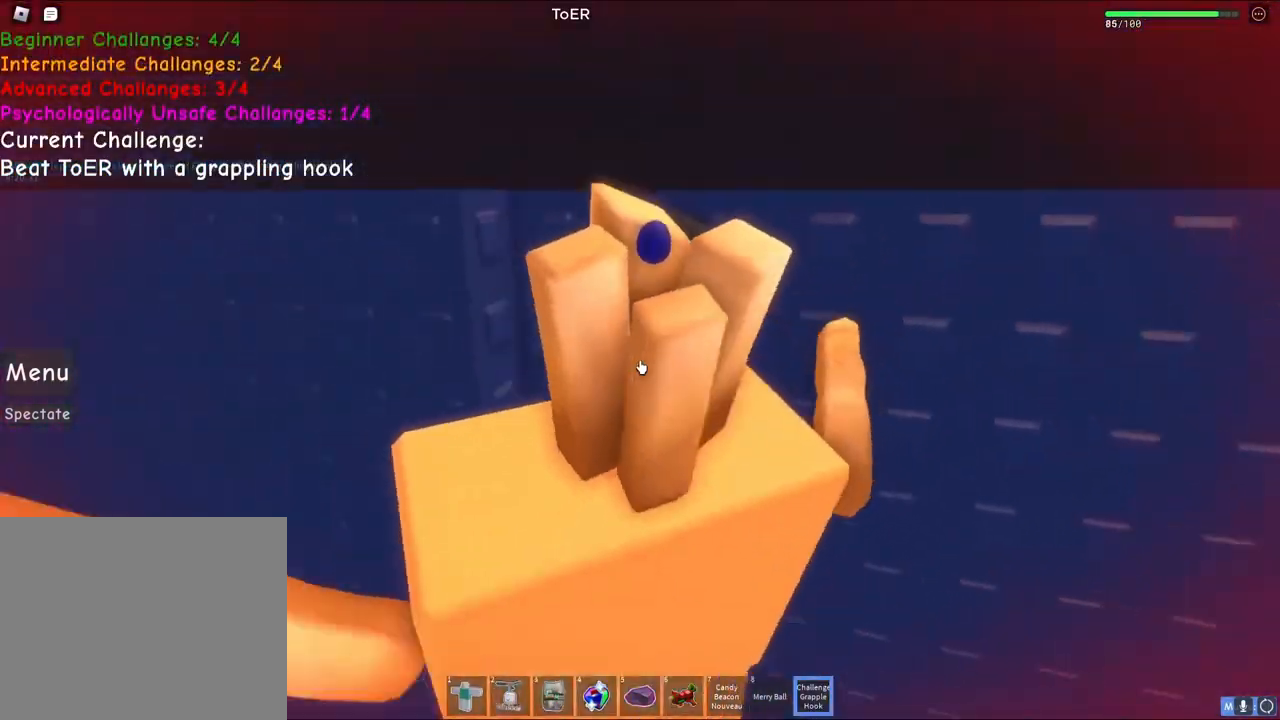
{"keys": [], "events": [[100, "a", "up"]]}
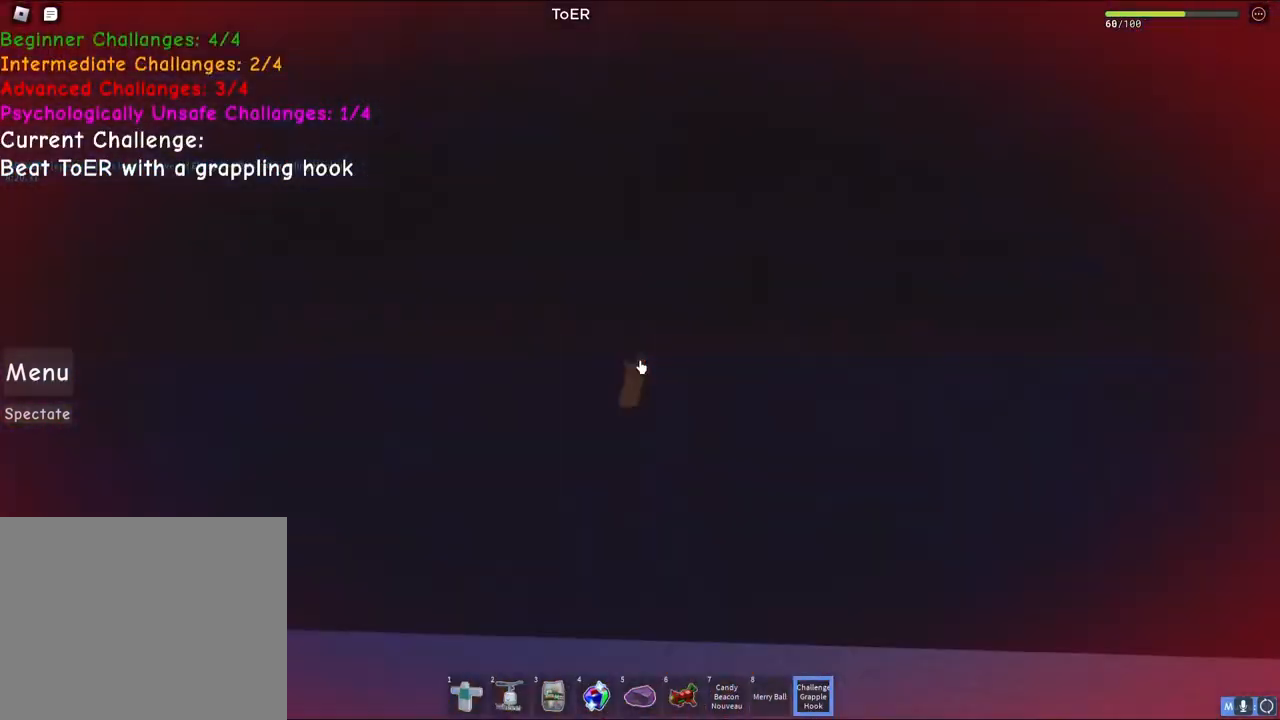
{"keys": ["d", "space"], "events": [[167, "d", "down"], [267, "space", "down"]]}
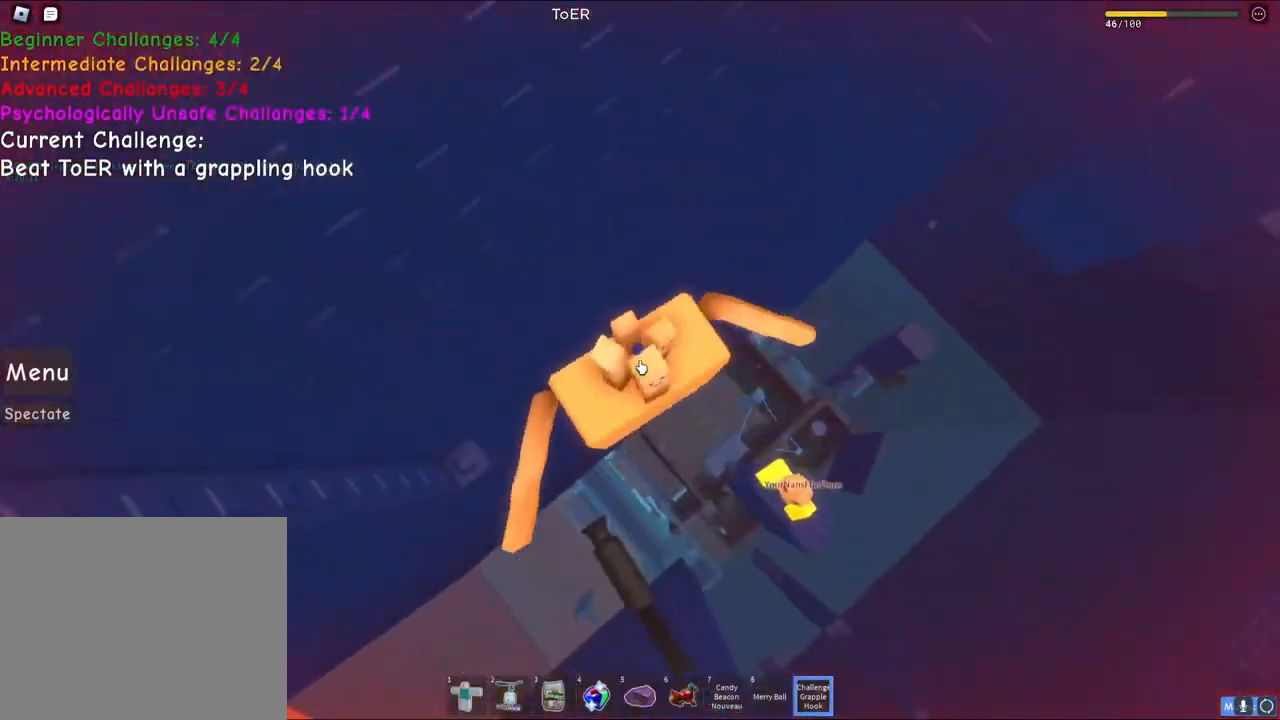
{"keys": ["space"], "events": [[33, "space", "up"], [167, "space", "down"], [267, "shift", "down"], [400, "shift", "up"], [500, "d", "up"]]}
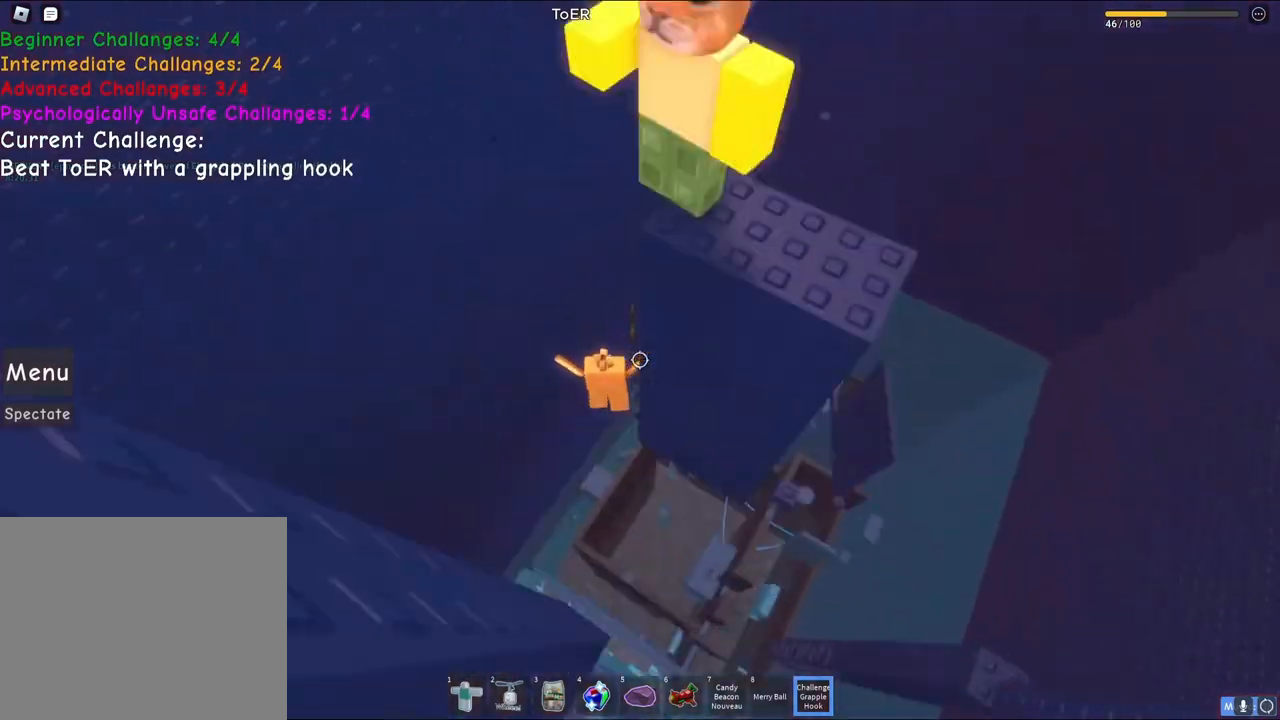
{"keys": ["space"], "events": [[67, "a", "down"], [483, "a", "up"]]}
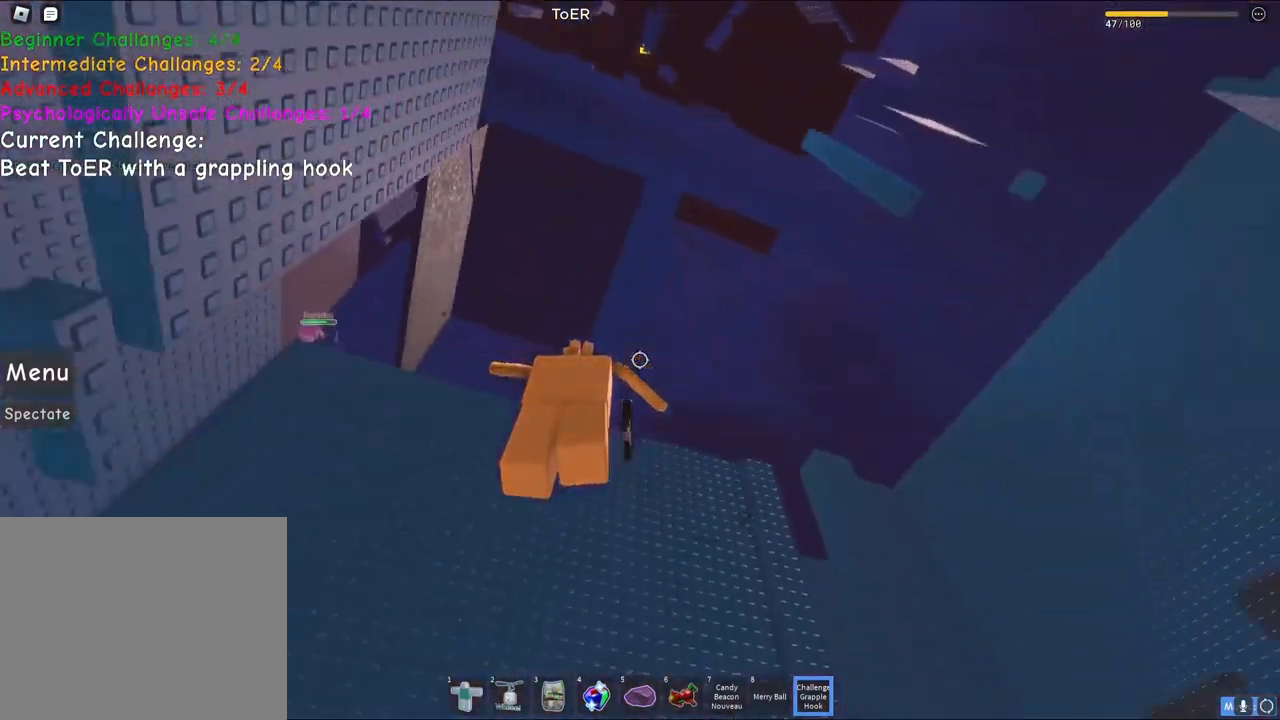
{"keys": [], "events": [[217, "space", "up"]]}
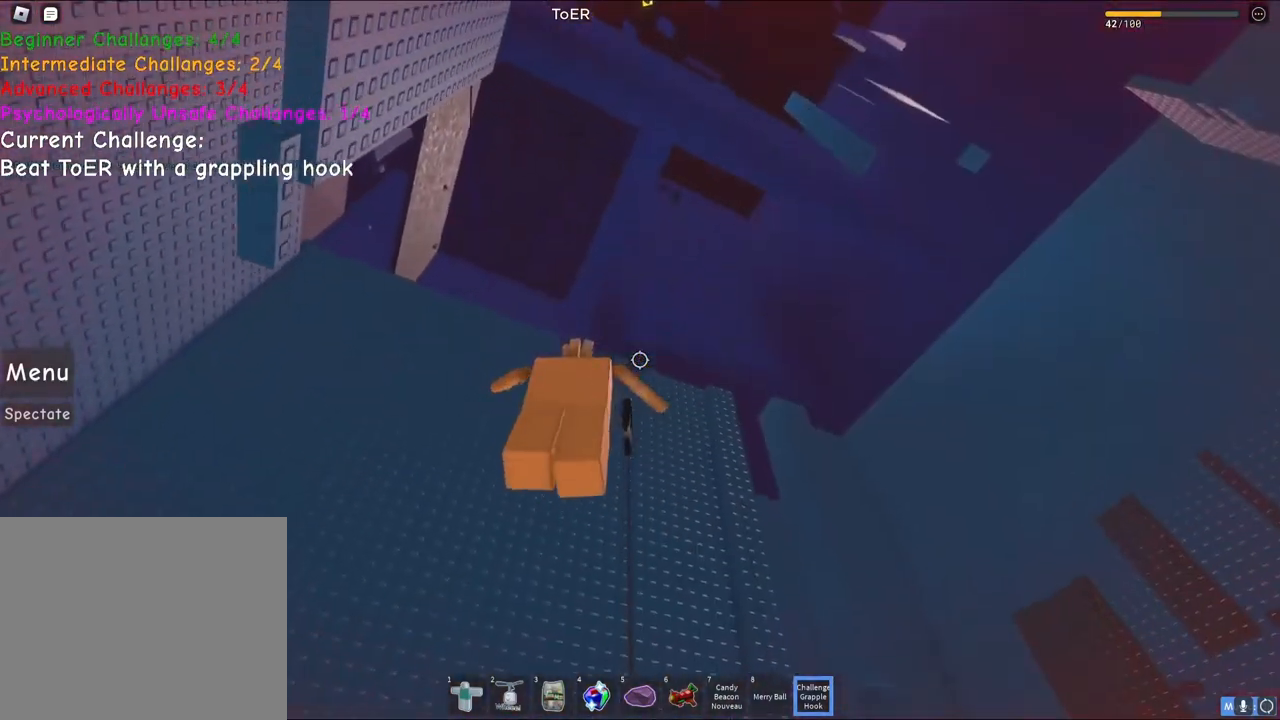
{"keys": ["w"], "events": [[250, "w", "down"]]}
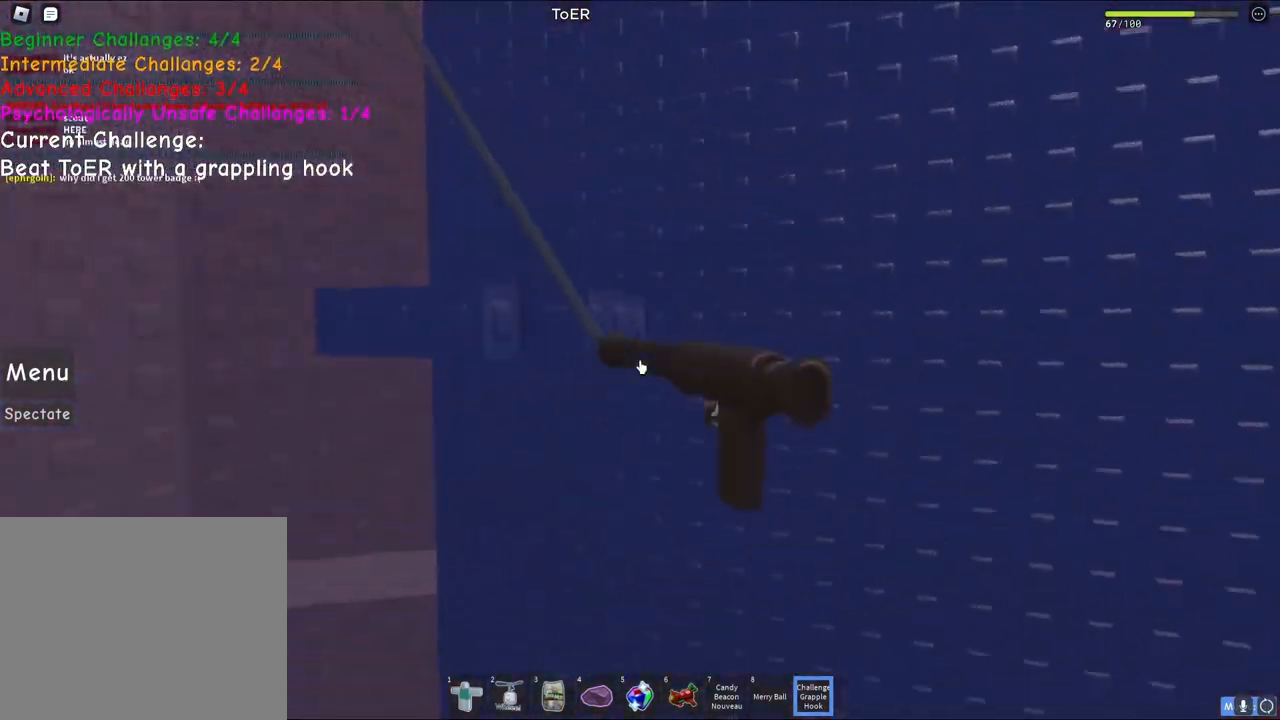
{"keys": ["w"], "events": []}
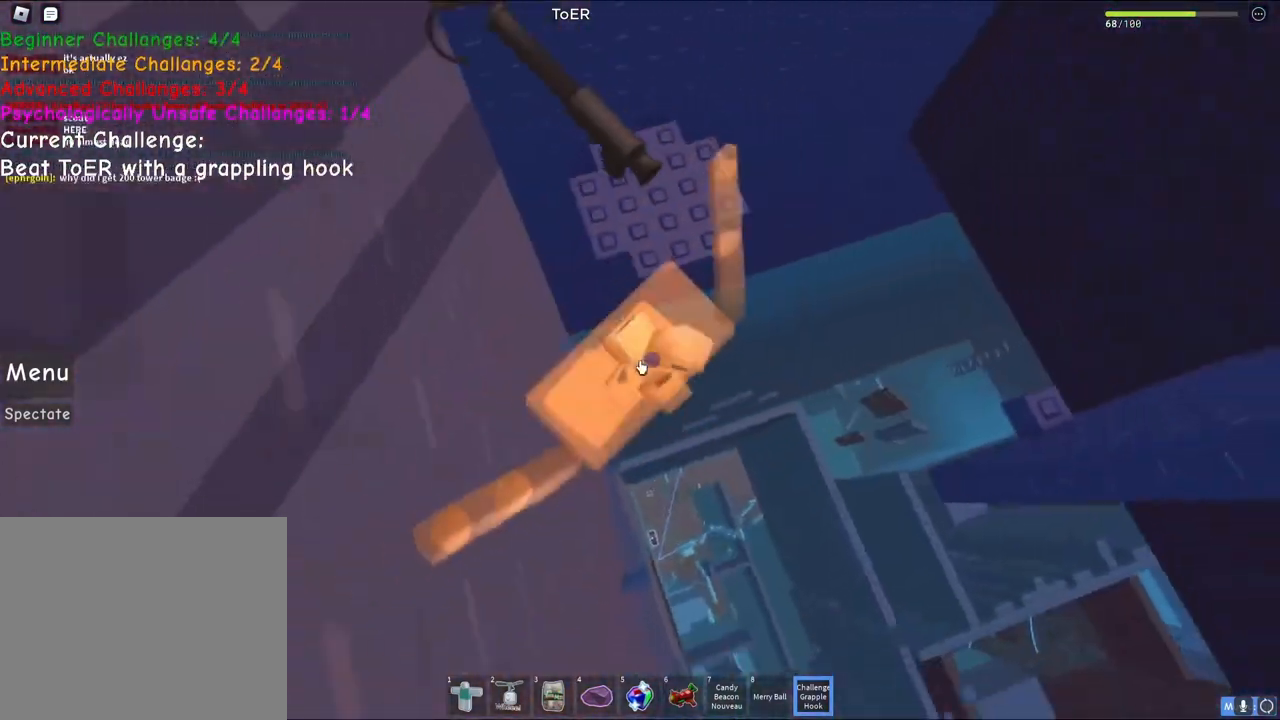
{"keys": ["space", "w"], "events": [[300, "space", "down"]]}
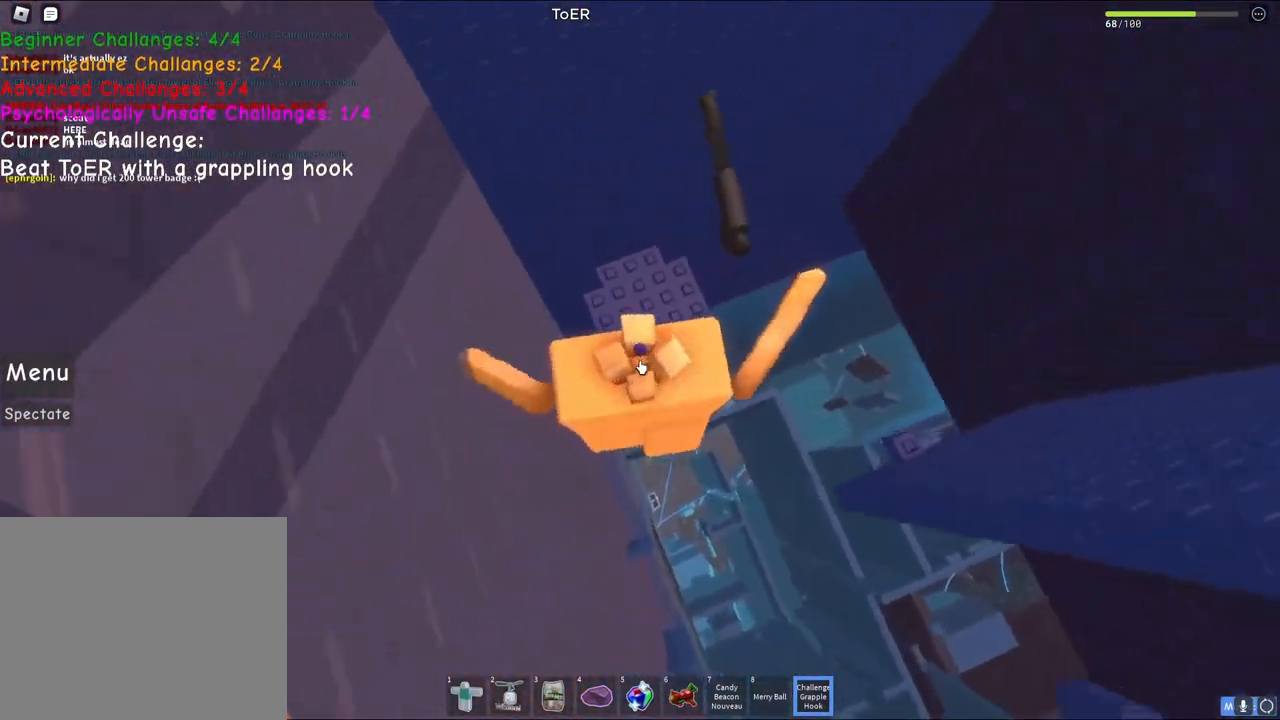
{"keys": [], "events": [[50, "space", "up"], [333, "w", "up"]]}
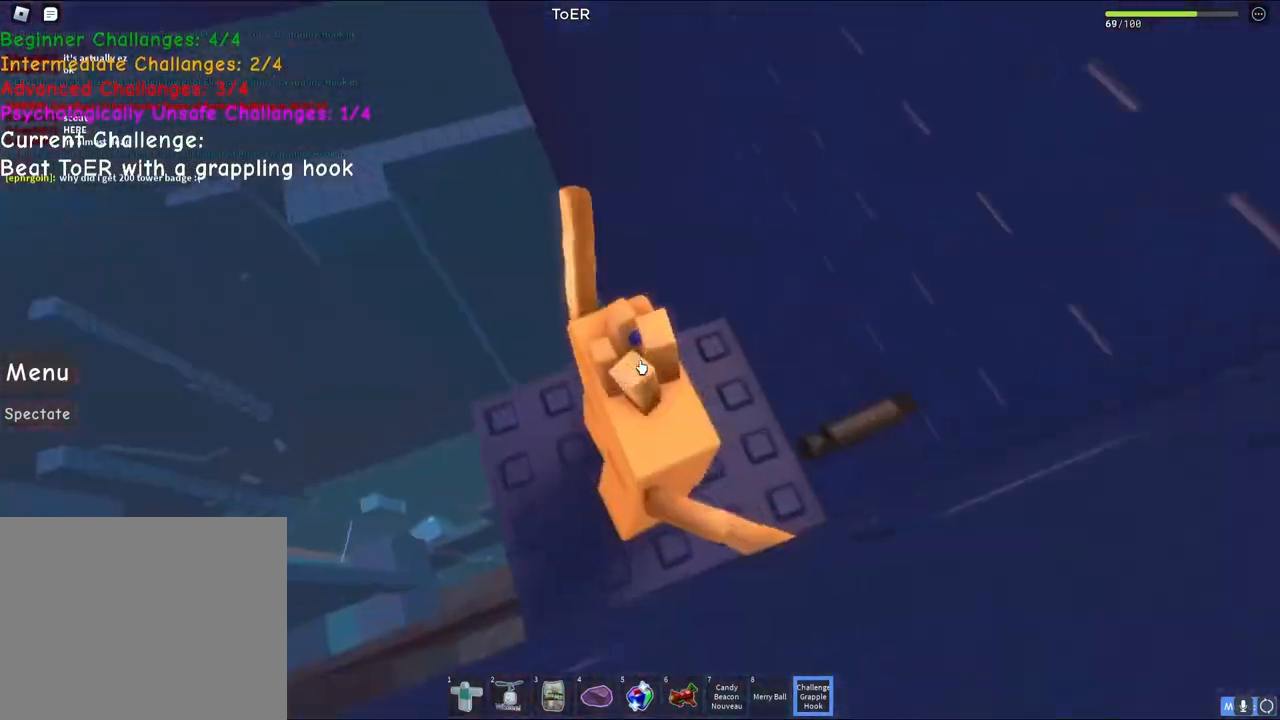
{"keys": [], "events": []}
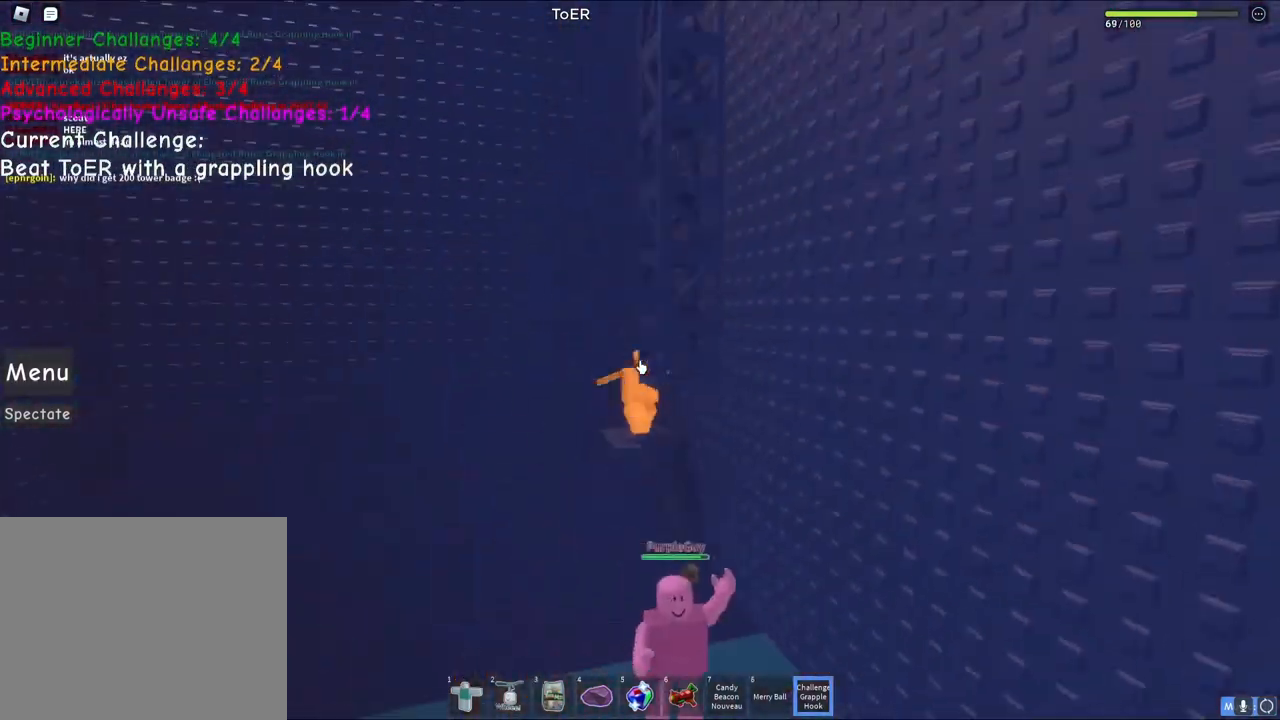
{"keys": [], "events": [[100, "s", "down"], [133, "s", "up"]]}
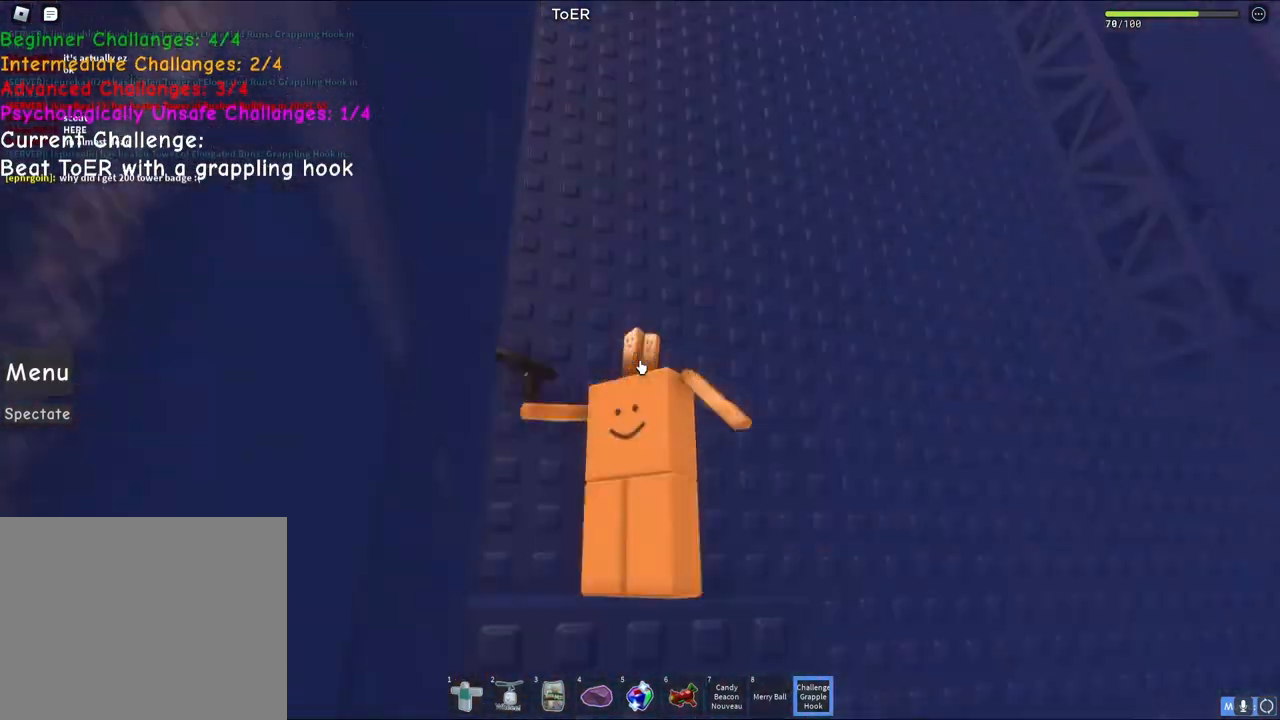
{"keys": [], "events": []}
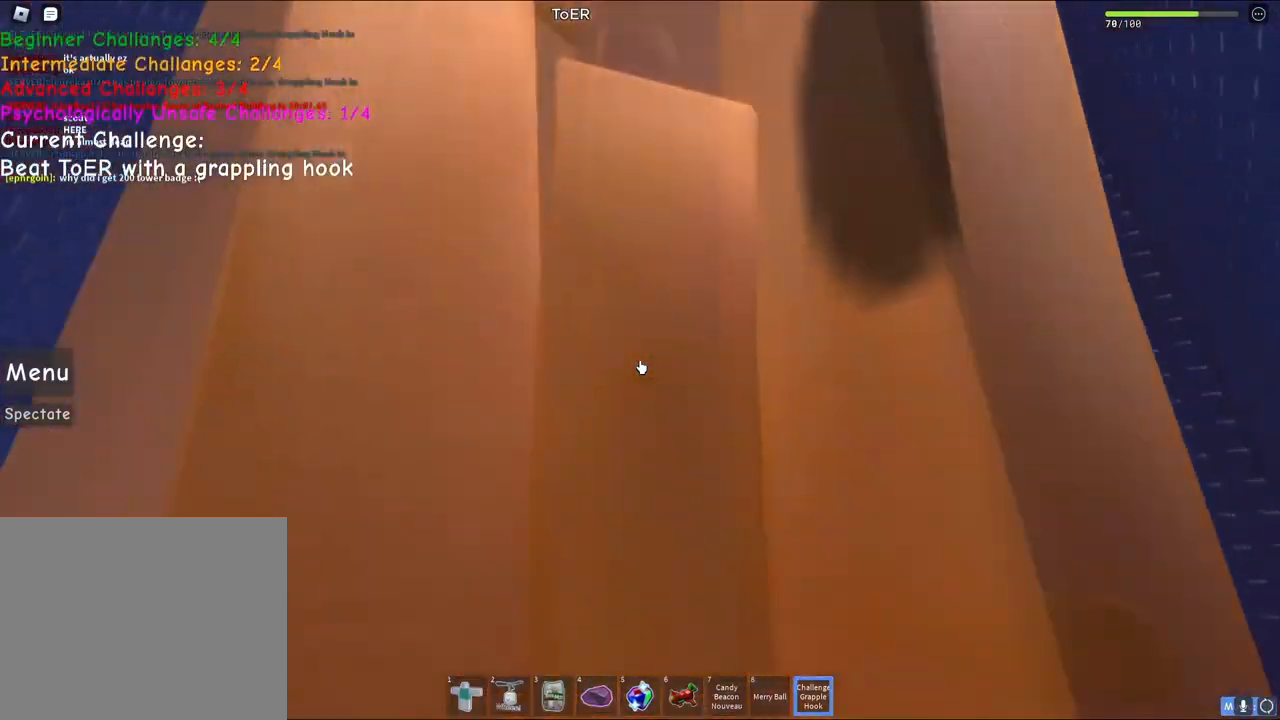
{"keys": [], "events": []}
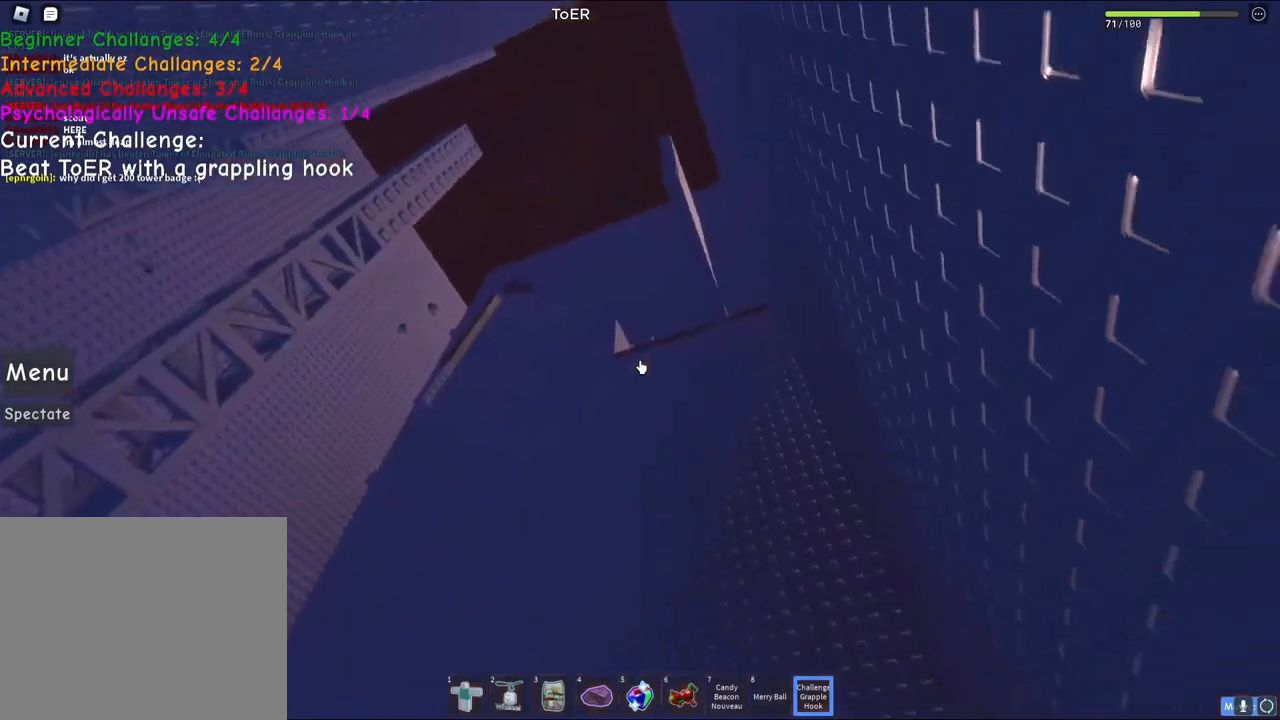
{"keys": [], "events": []}
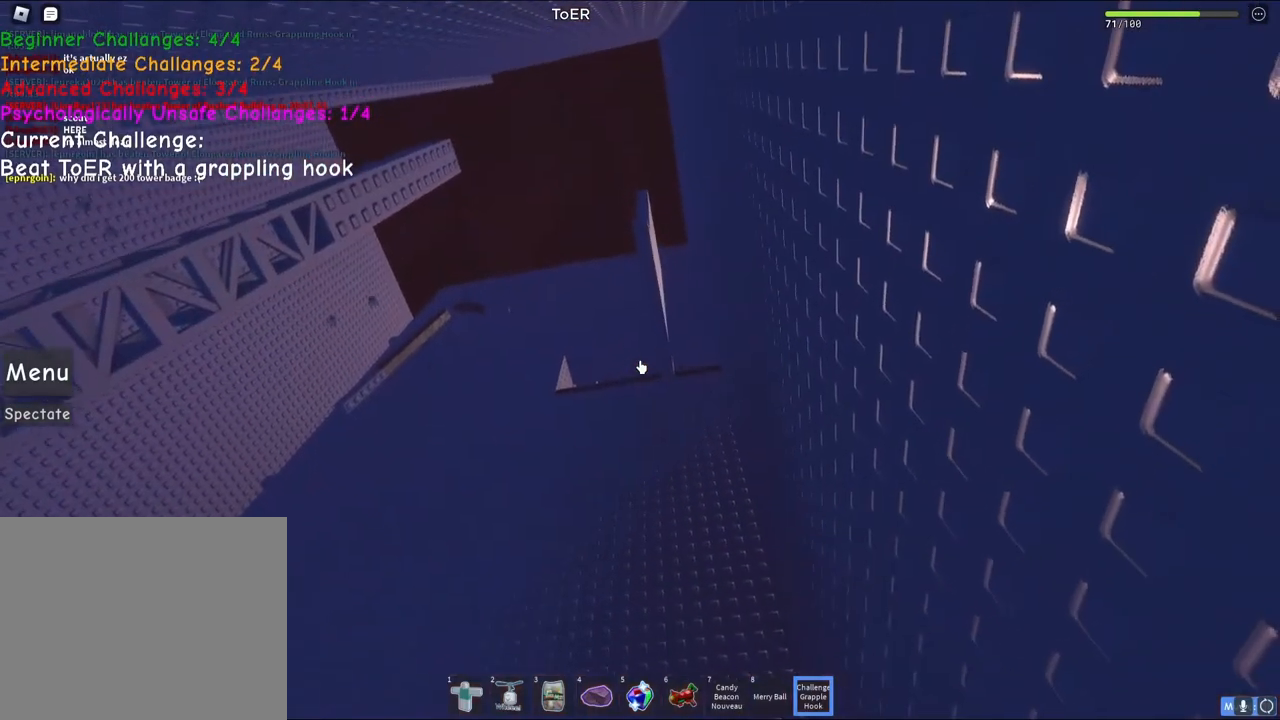
{"keys": [], "events": [[150, "space", "down"], [367, "space", "up"]]}
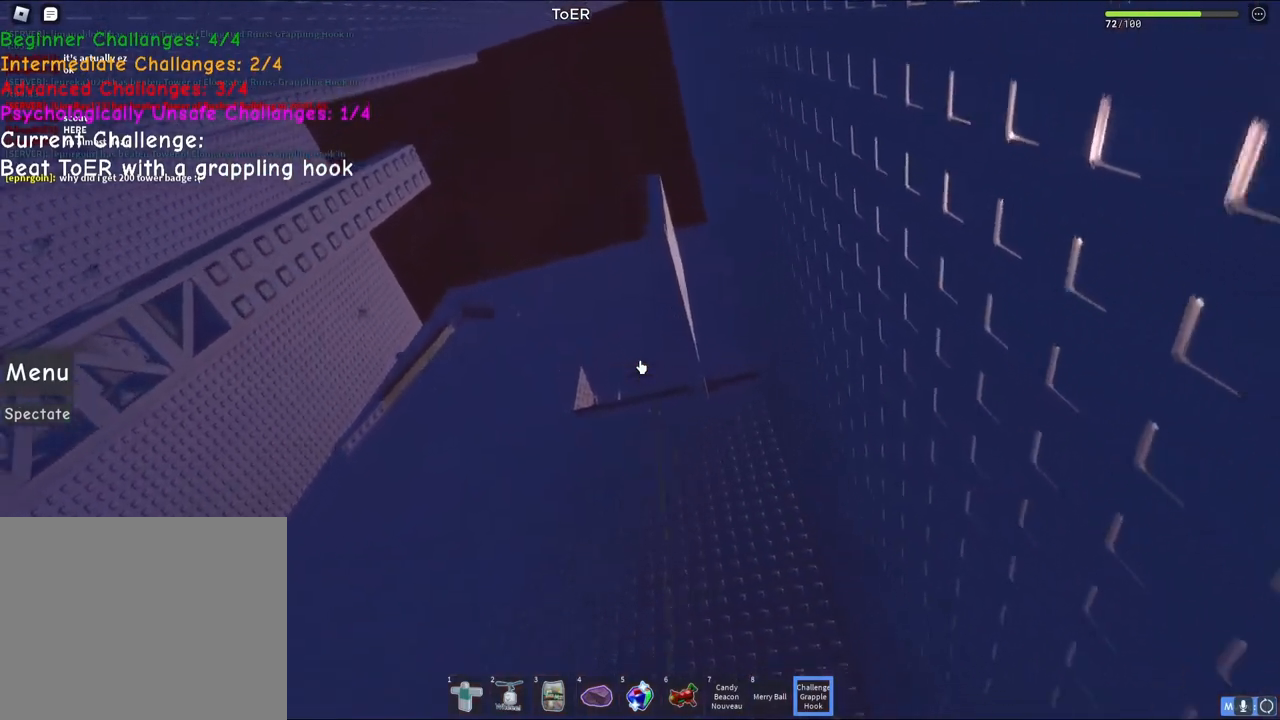
{"keys": [], "events": []}
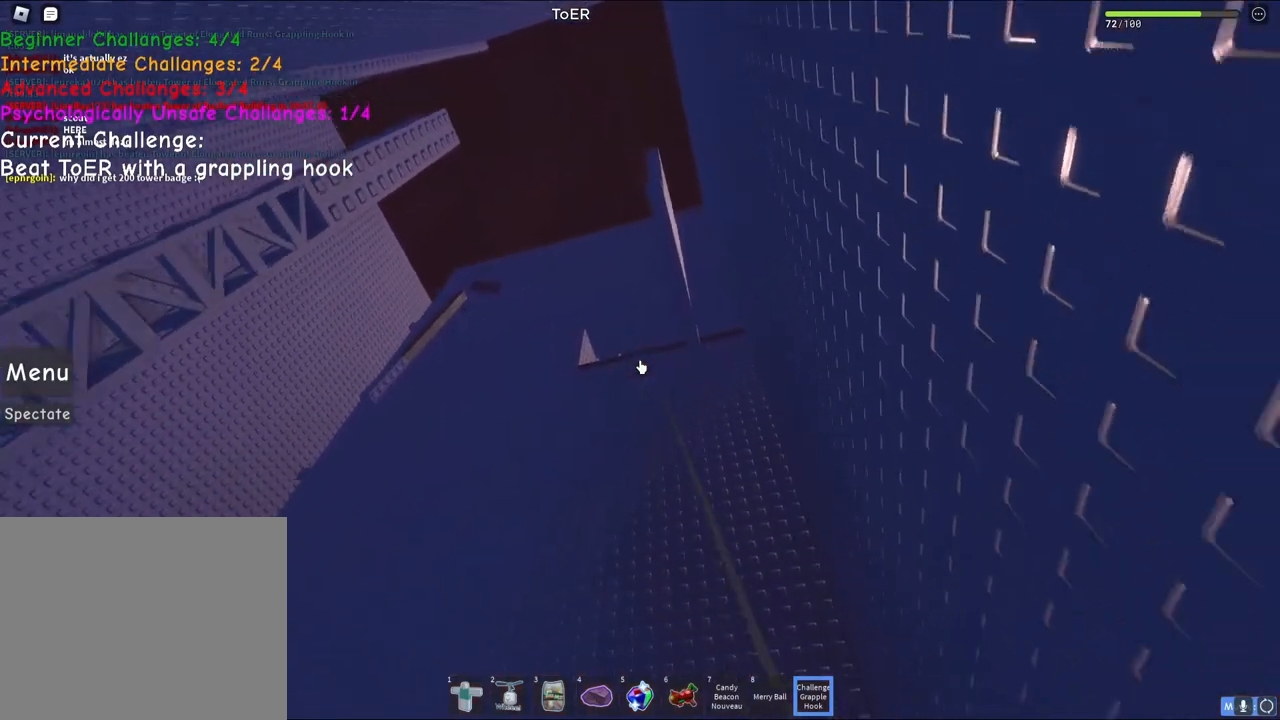
{"keys": [], "events": []}
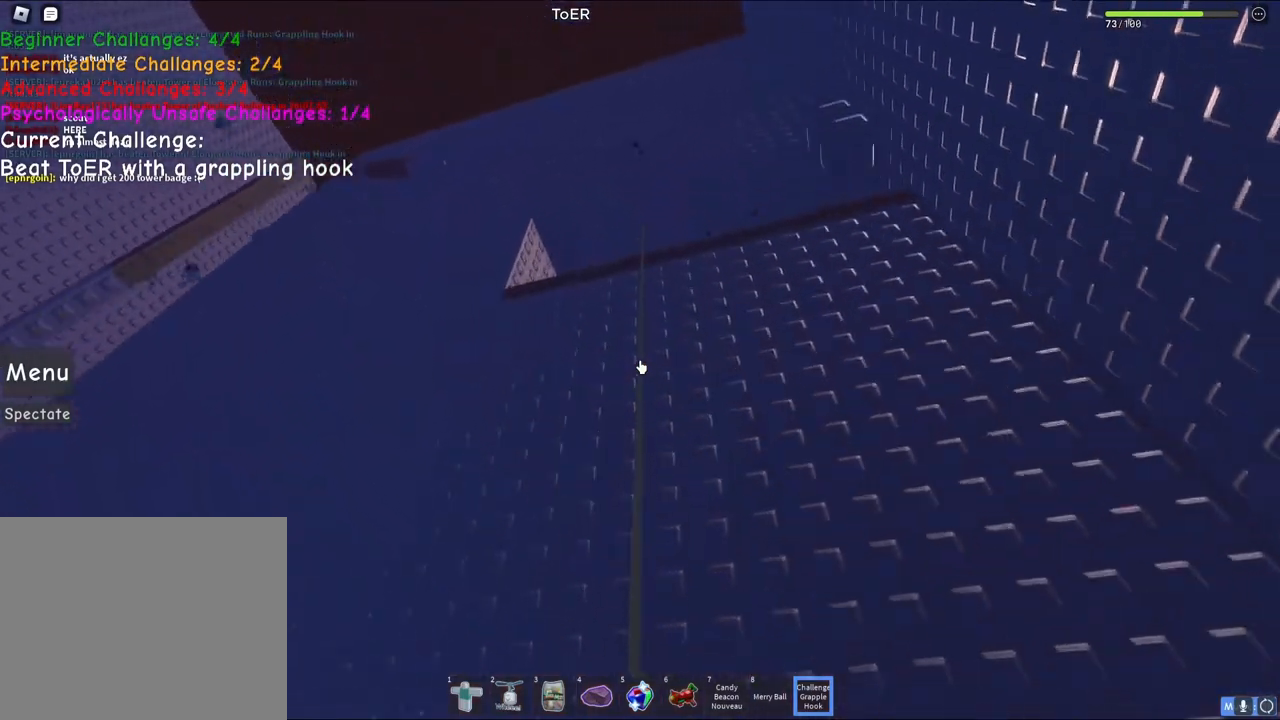
{"keys": [], "events": []}
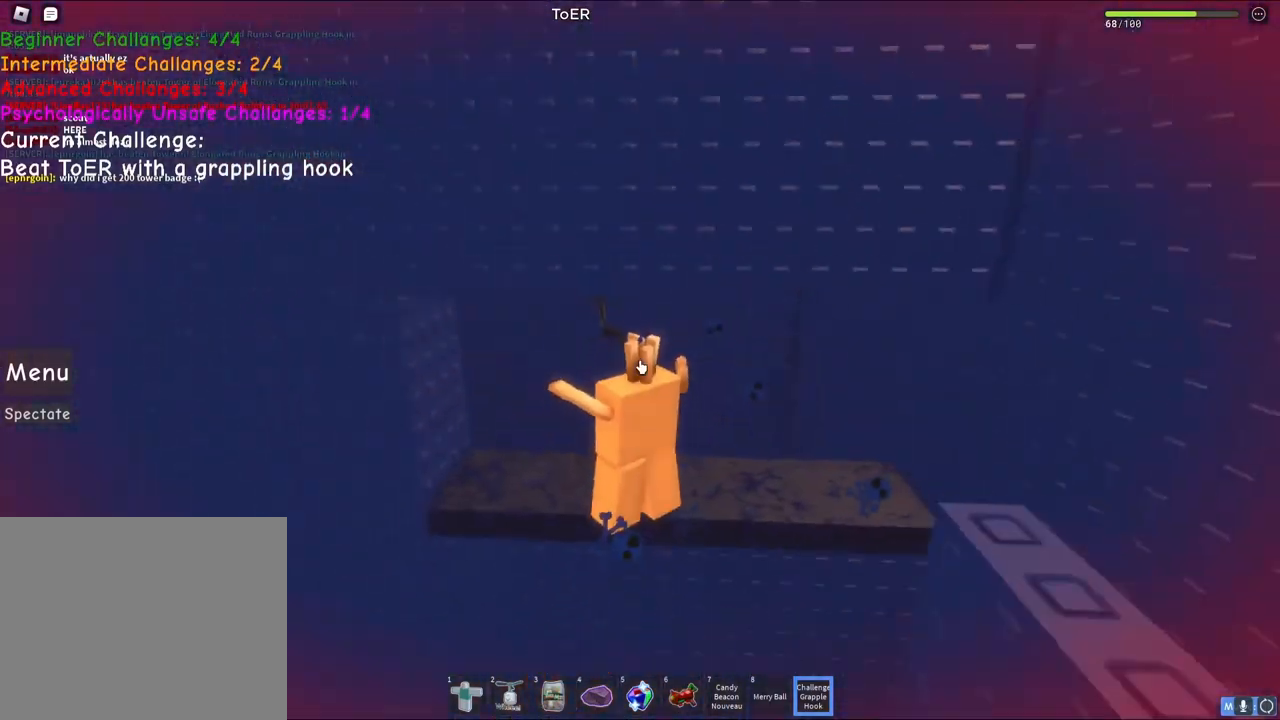
{"keys": ["space", "w"], "events": [[33, "w", "down"], [483, "space", "down"]]}
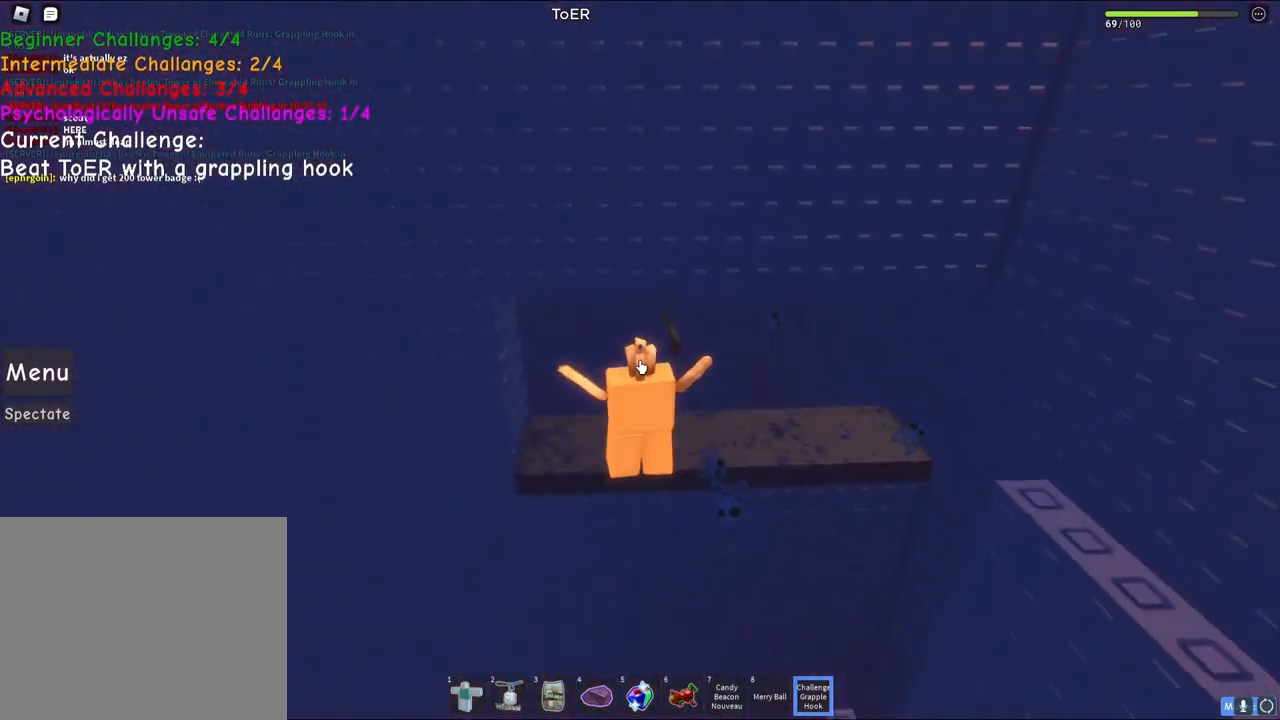
{"keys": ["a", "w"], "events": [[100, "w", "up"], [133, "space", "up"], [333, "w", "down"], [400, "a", "down"]]}